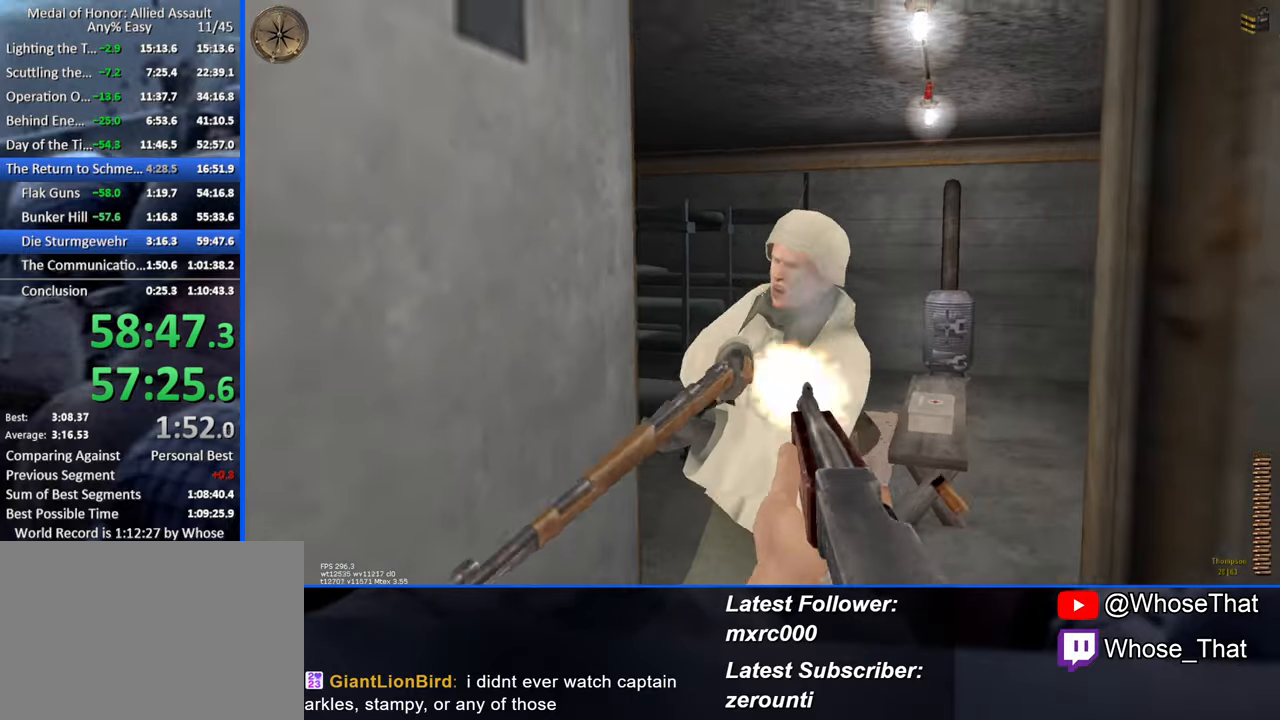
Gameplay with keyboard; each line is a JSON object with the keys held at the frame after it. "events" lists presses ("down") and releases ("up") of "1", "2", "3", "4", "5", "a", "alt", "c", "caps_lock", "ctrl", "d", "e", "f", "f7", "f8", "f9", "g", "page_up", "q", "r", "s", "shift", "space", "t", "tab", "v", "w", "x" and "z" between this image and that frame as [ms after this image, input, new state], when the widget could be followed in between. No other keys are recorded. Mouse input is not recorded.
{"keys": ["a", "w"], "events": [[250, "d", "down"], [300, "w", "down"], [434, "d", "up"], [484, "a", "down"]]}
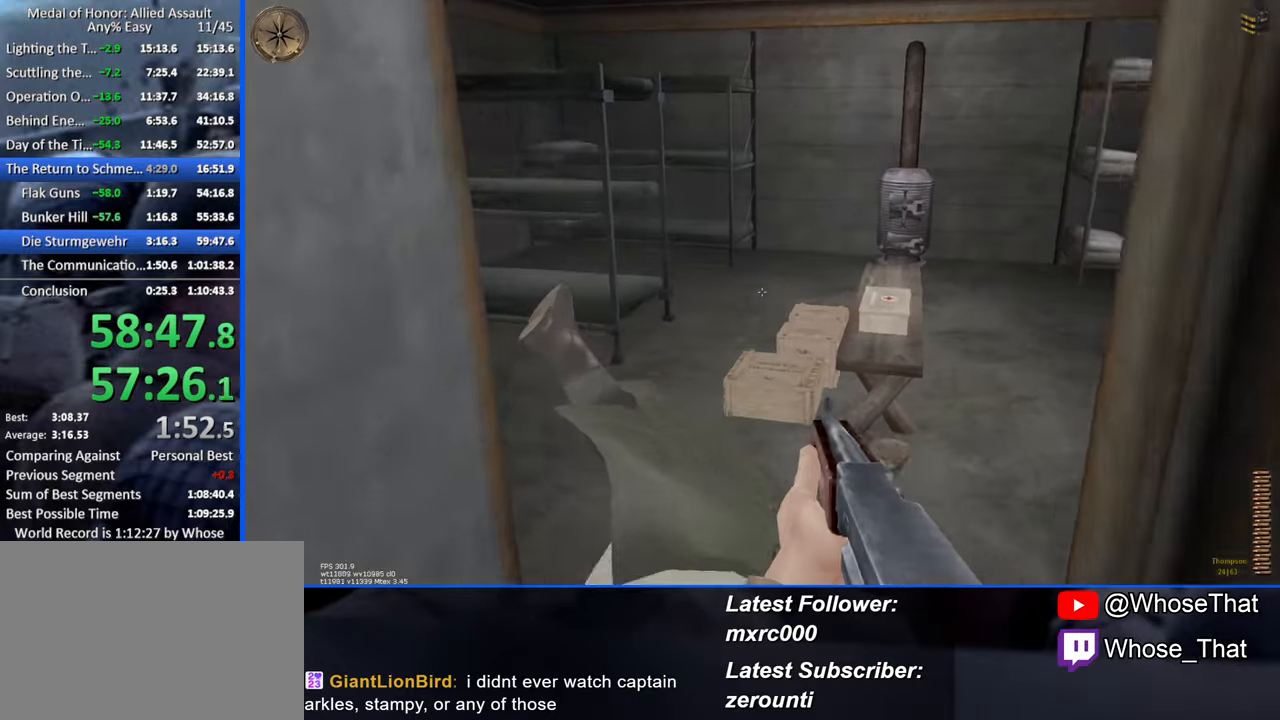
{"keys": ["w"], "events": [[84, "a", "up"]]}
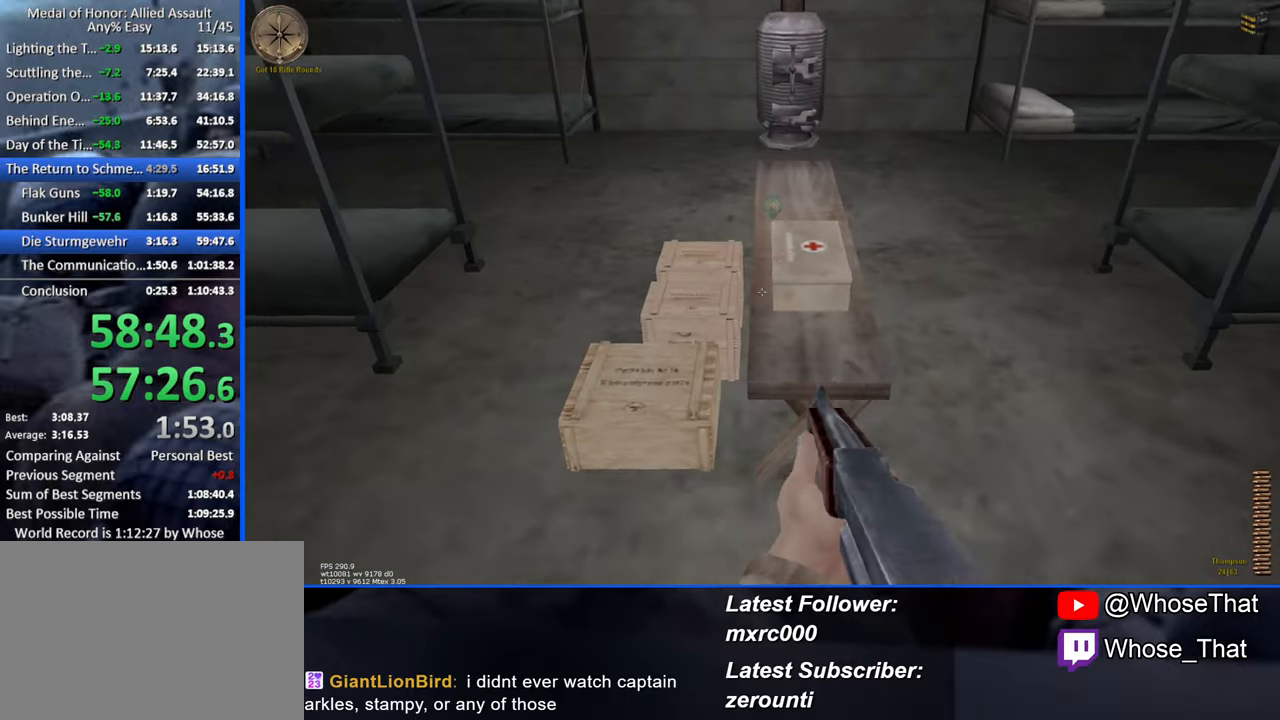
{"keys": ["a", "w"], "events": [[50, "f", "down"], [100, "f", "up"], [134, "f", "down"], [234, "f", "up"], [334, "a", "down"], [334, "f", "down"], [467, "f", "up"]]}
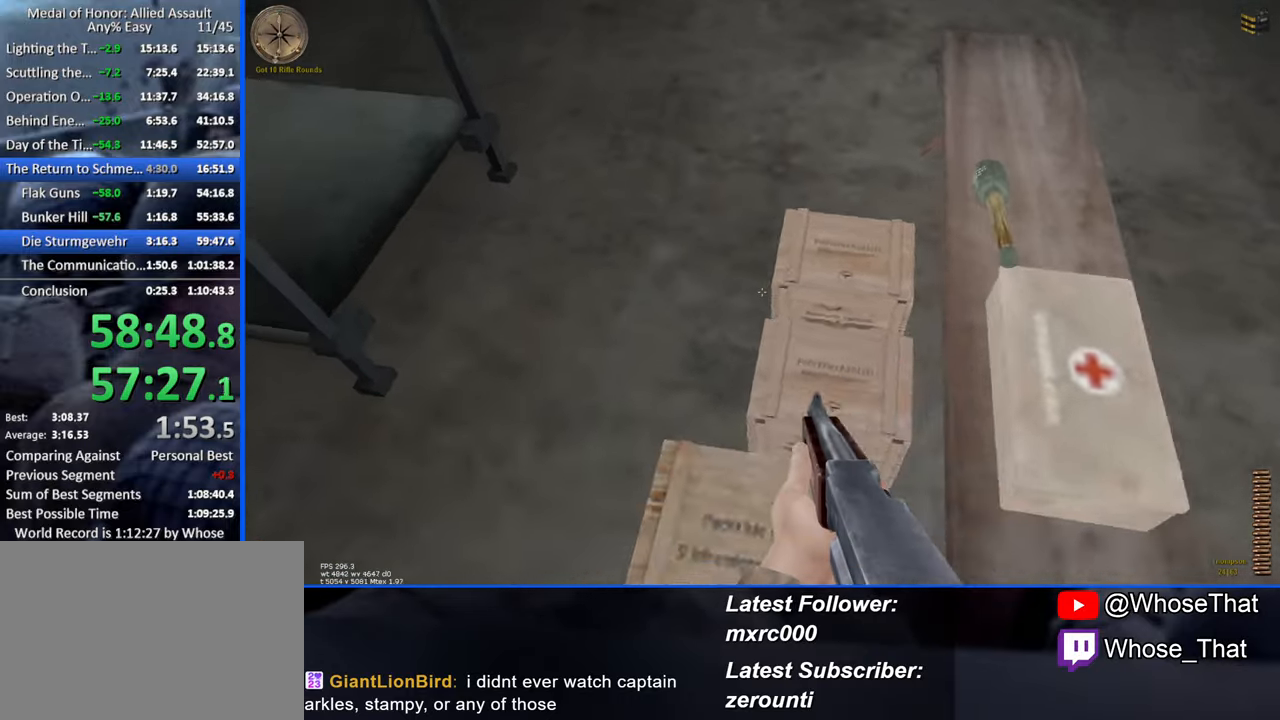
{"keys": ["a", "w"], "events": [[50, "f", "down"], [150, "f", "up"]]}
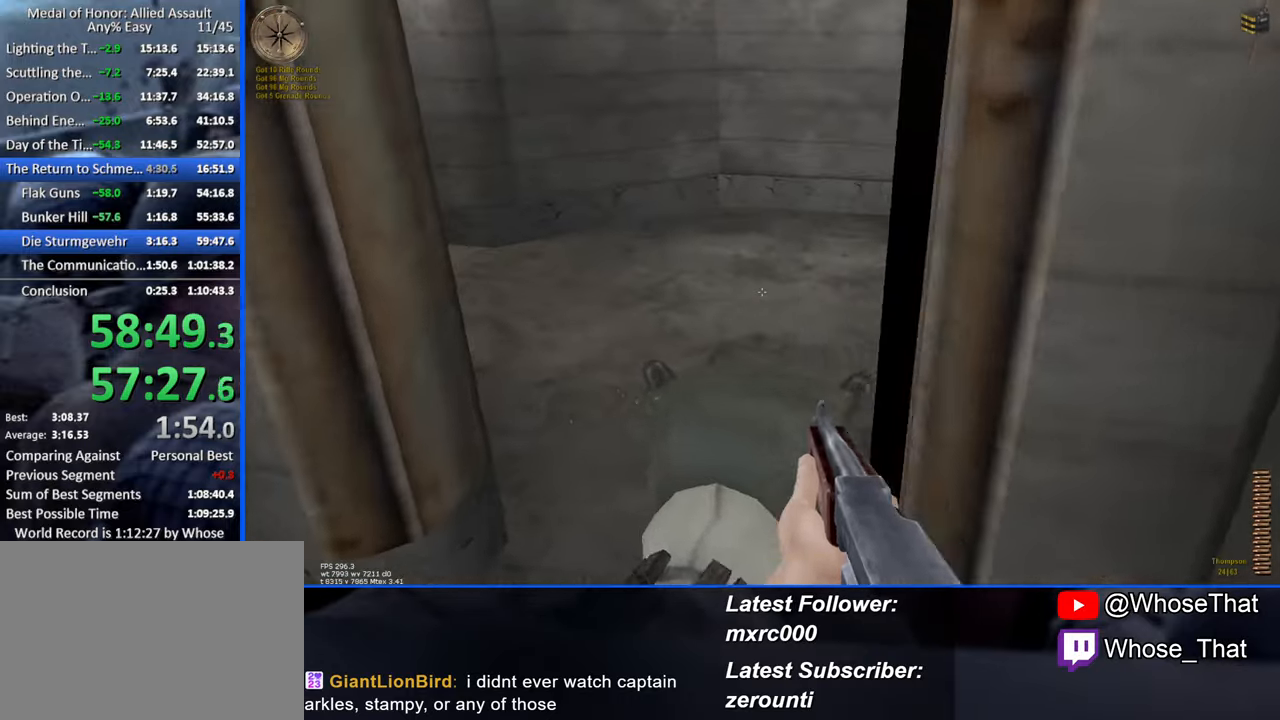
{"keys": ["w"], "events": [[116, "a", "up"]]}
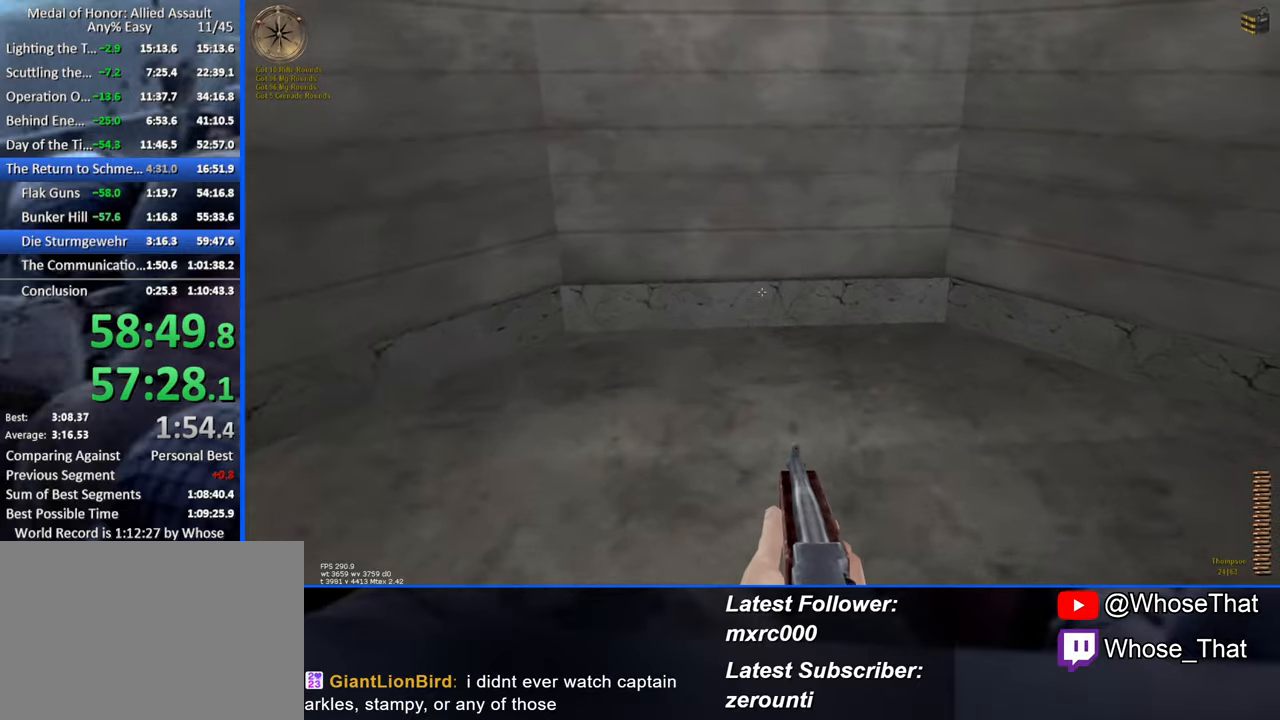
{"keys": ["w"], "events": []}
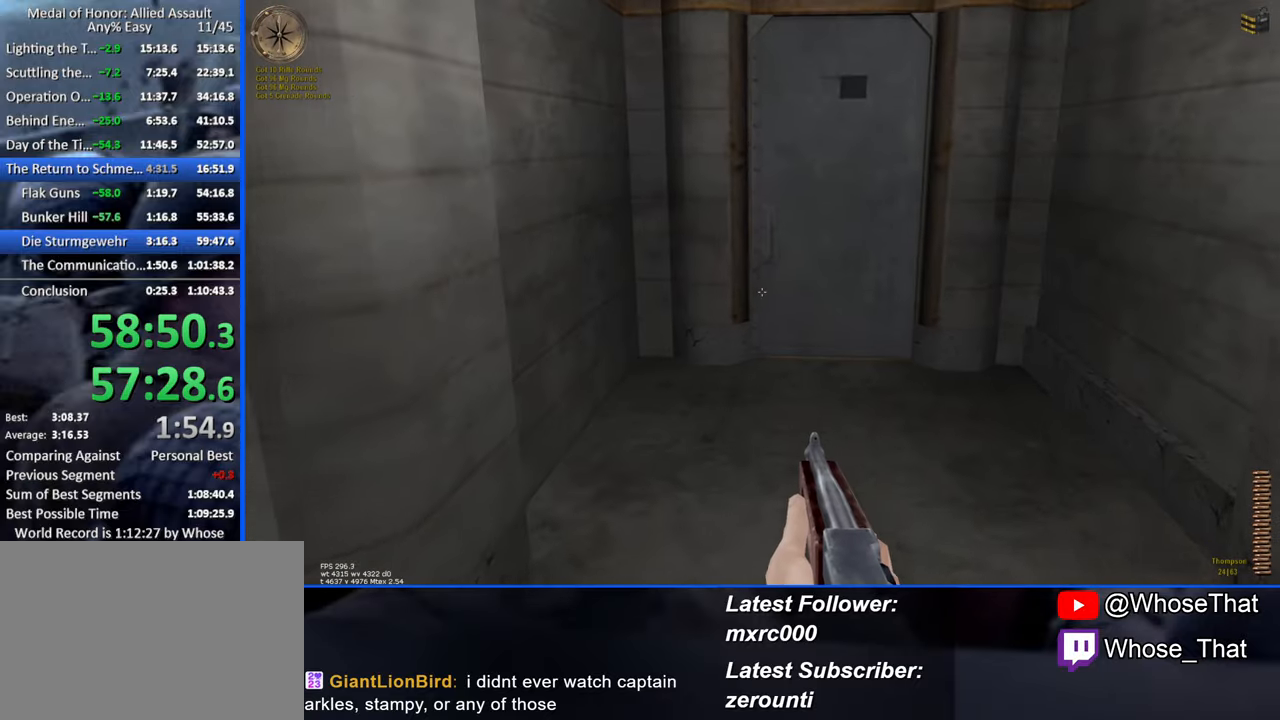
{"keys": ["w"], "events": [[150, "r", "down"], [300, "r", "up"]]}
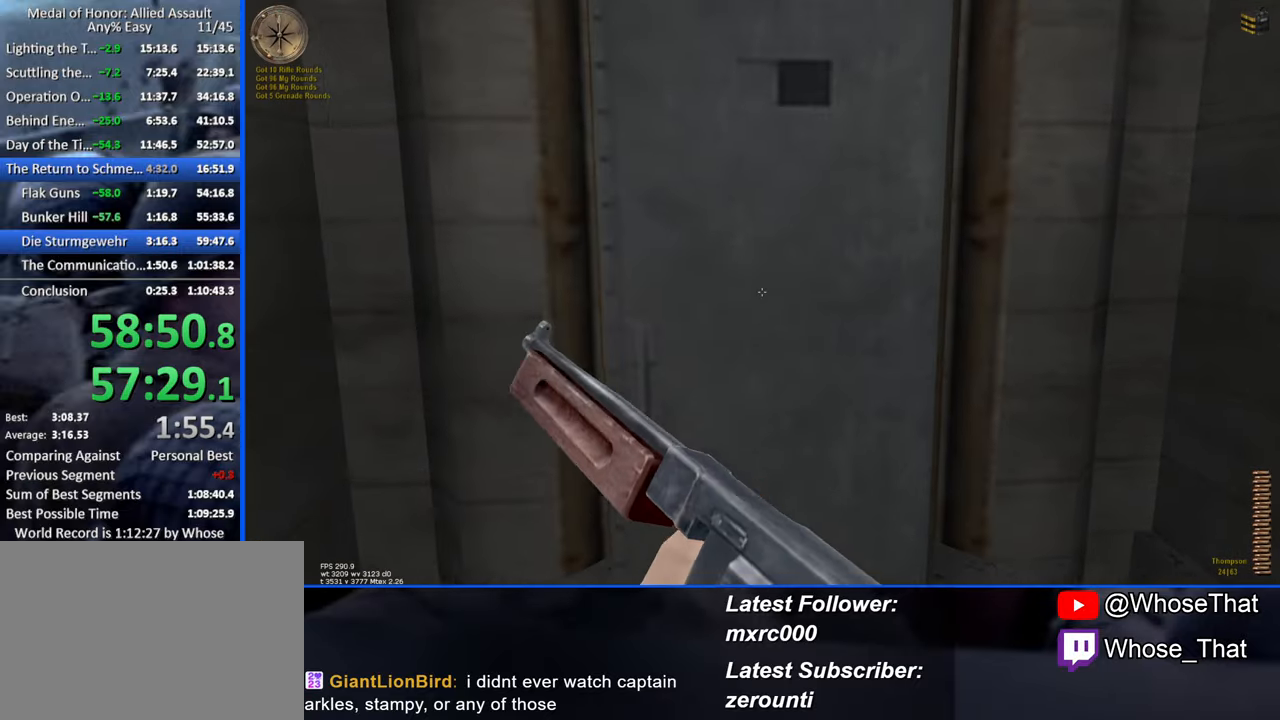
{"keys": ["f", "w"], "events": [[166, "f", "down"], [266, "f", "up"], [316, "f", "down"], [400, "f", "up"], [450, "f", "down"]]}
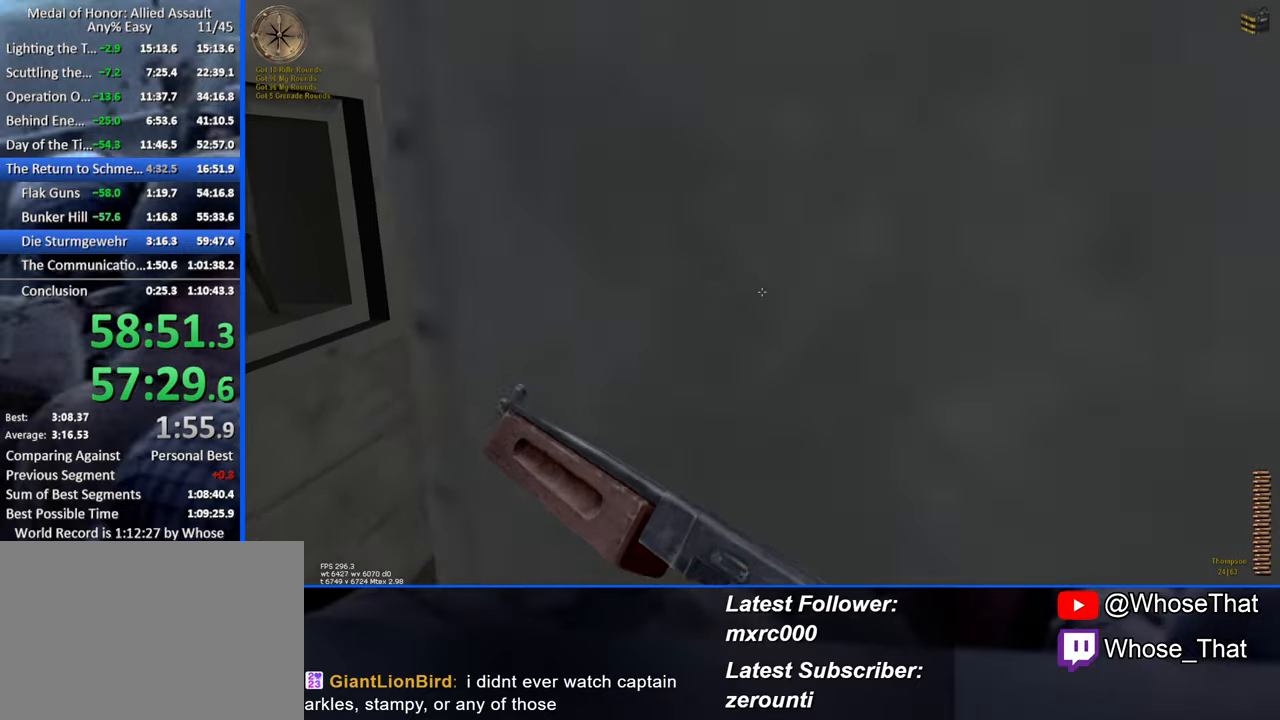
{"keys": ["w"], "events": [[50, "f", "up"]]}
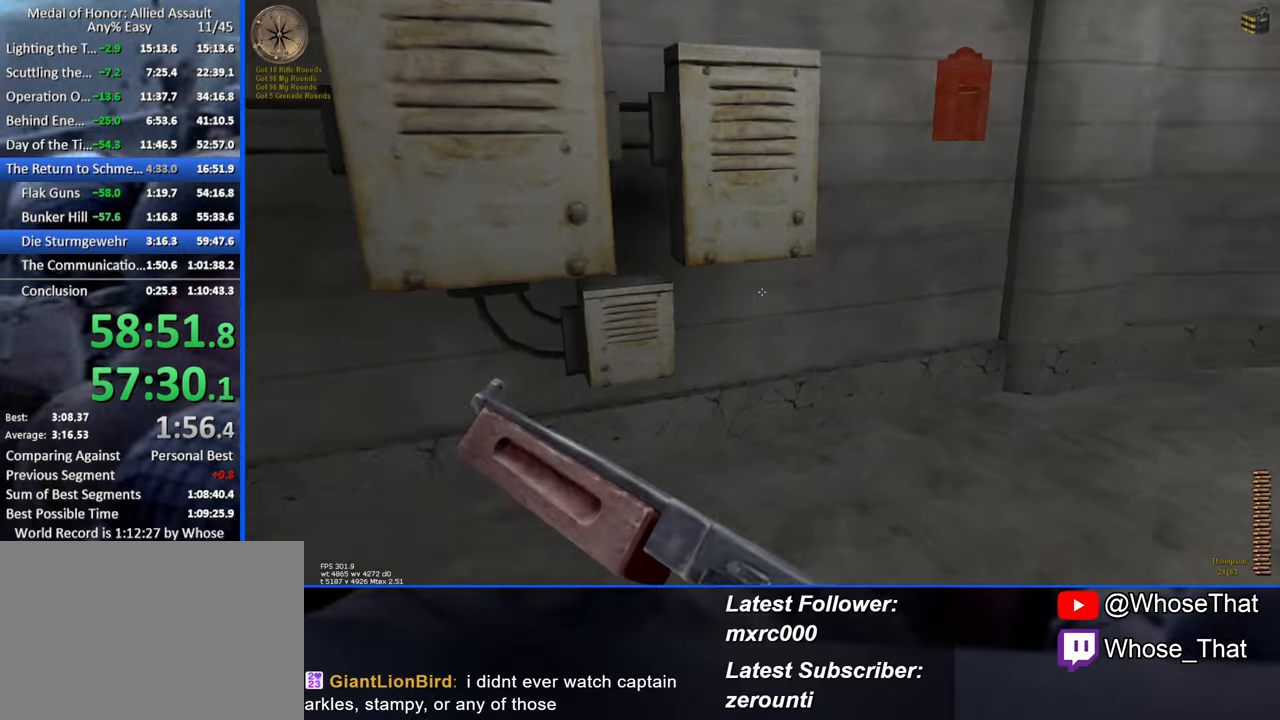
{"keys": ["w"], "events": []}
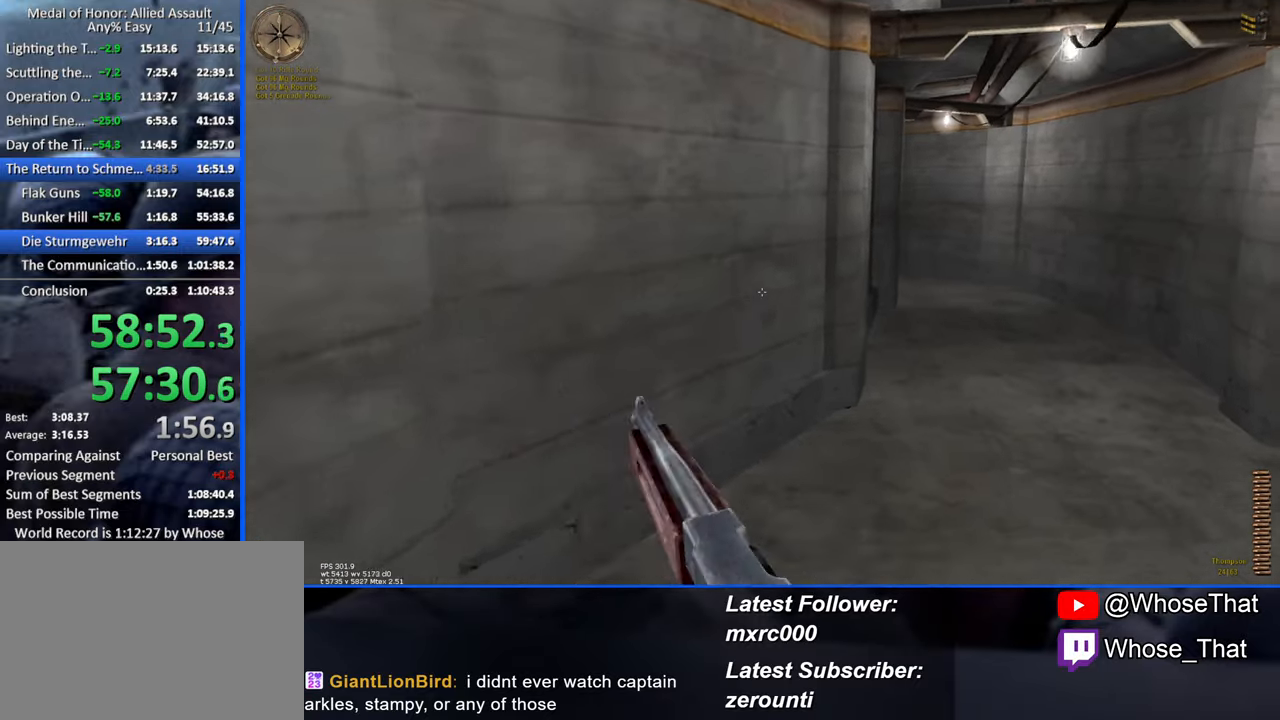
{"keys": ["w"], "events": []}
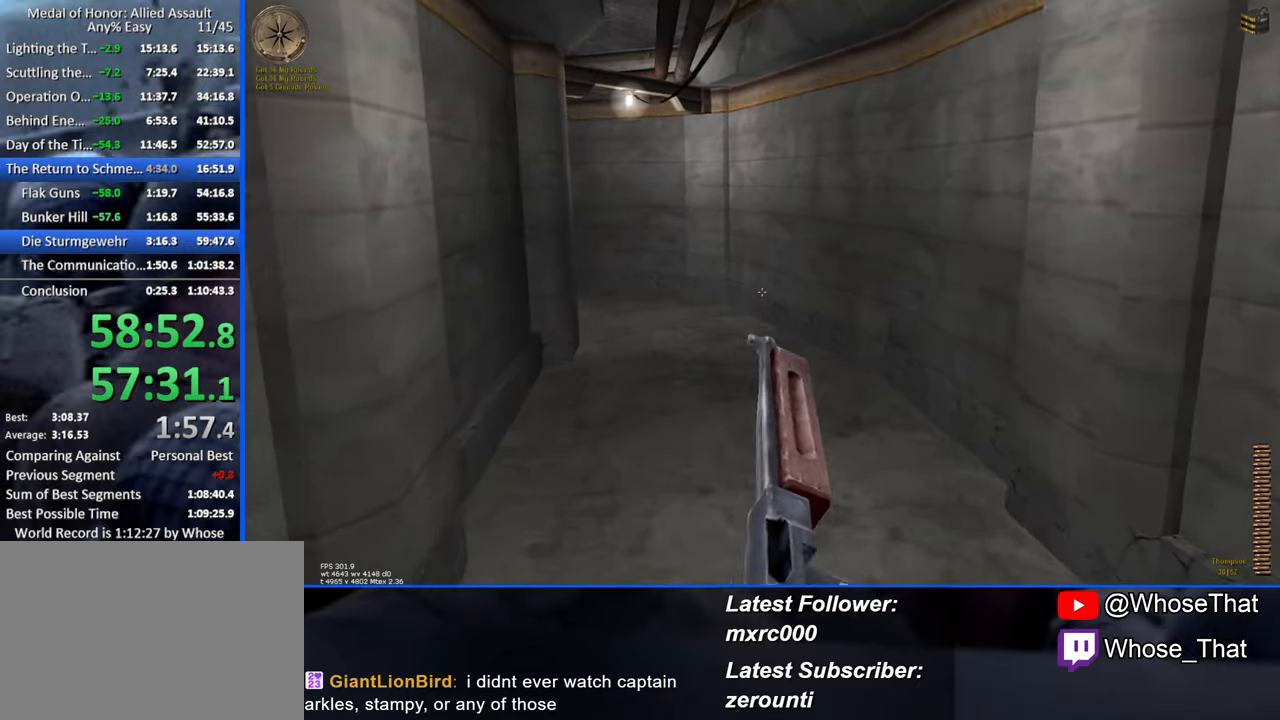
{"keys": ["w"], "events": []}
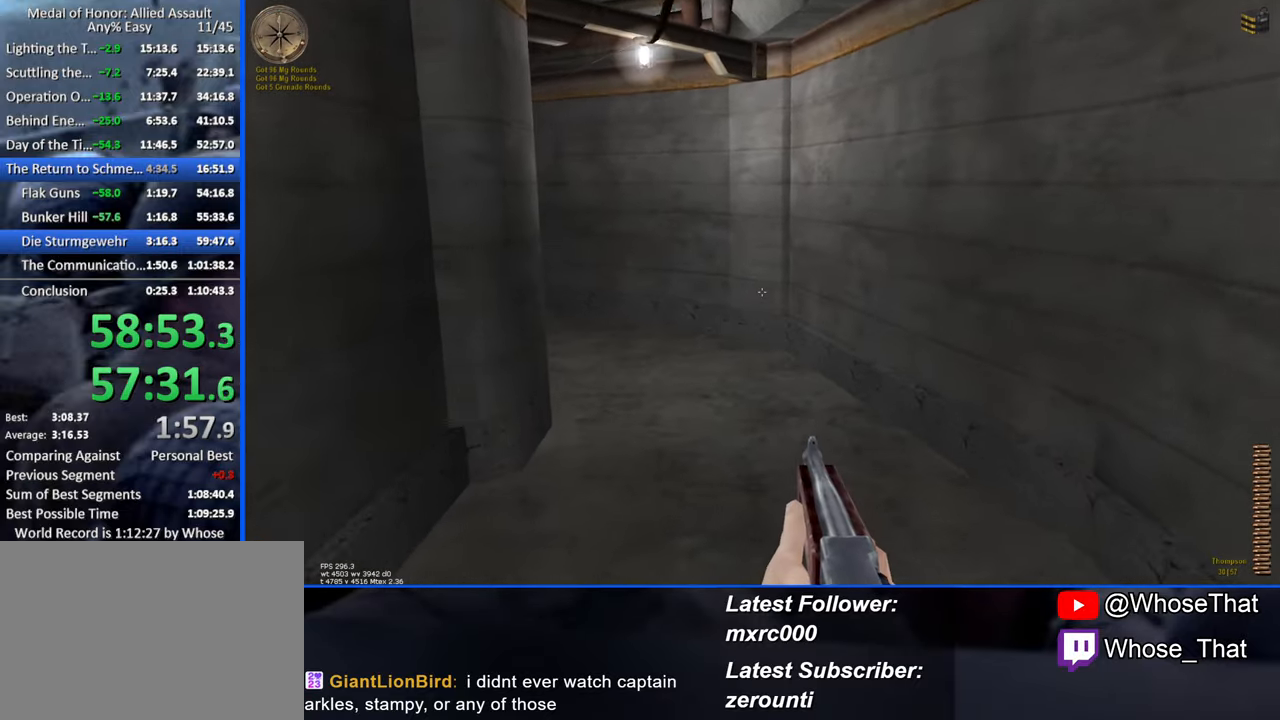
{"keys": ["w"], "events": []}
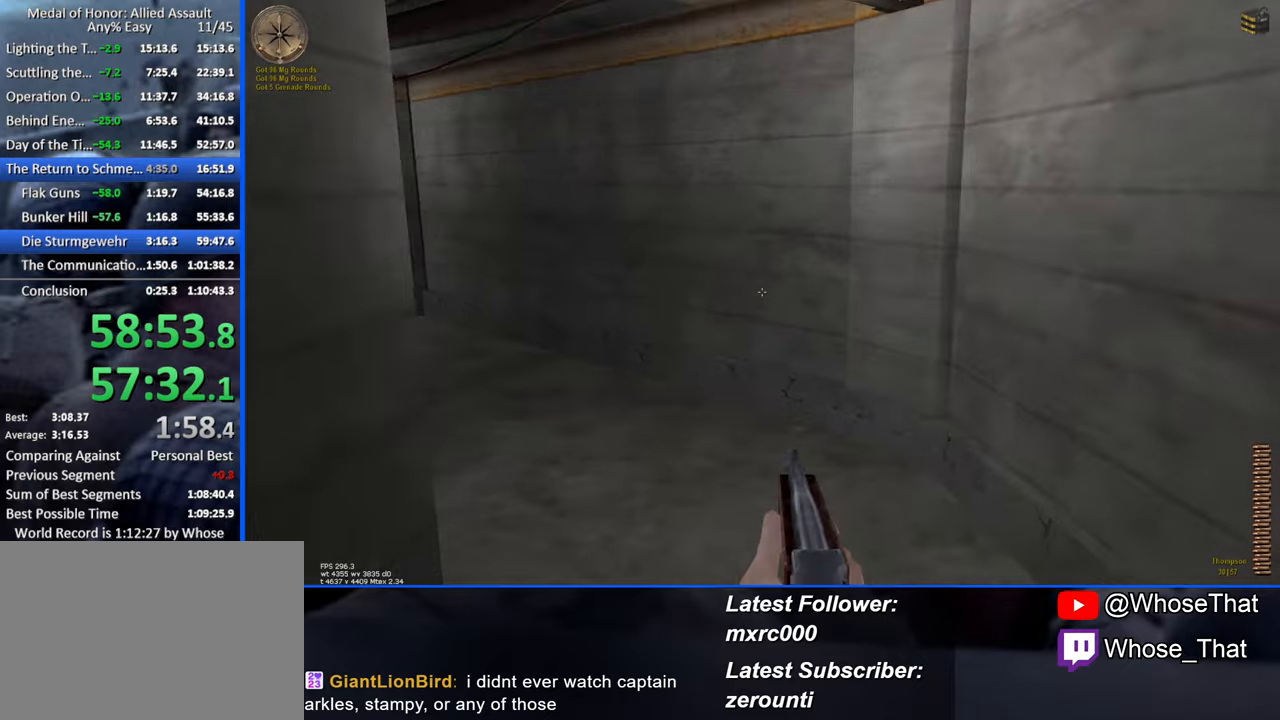
{"keys": ["w"], "events": []}
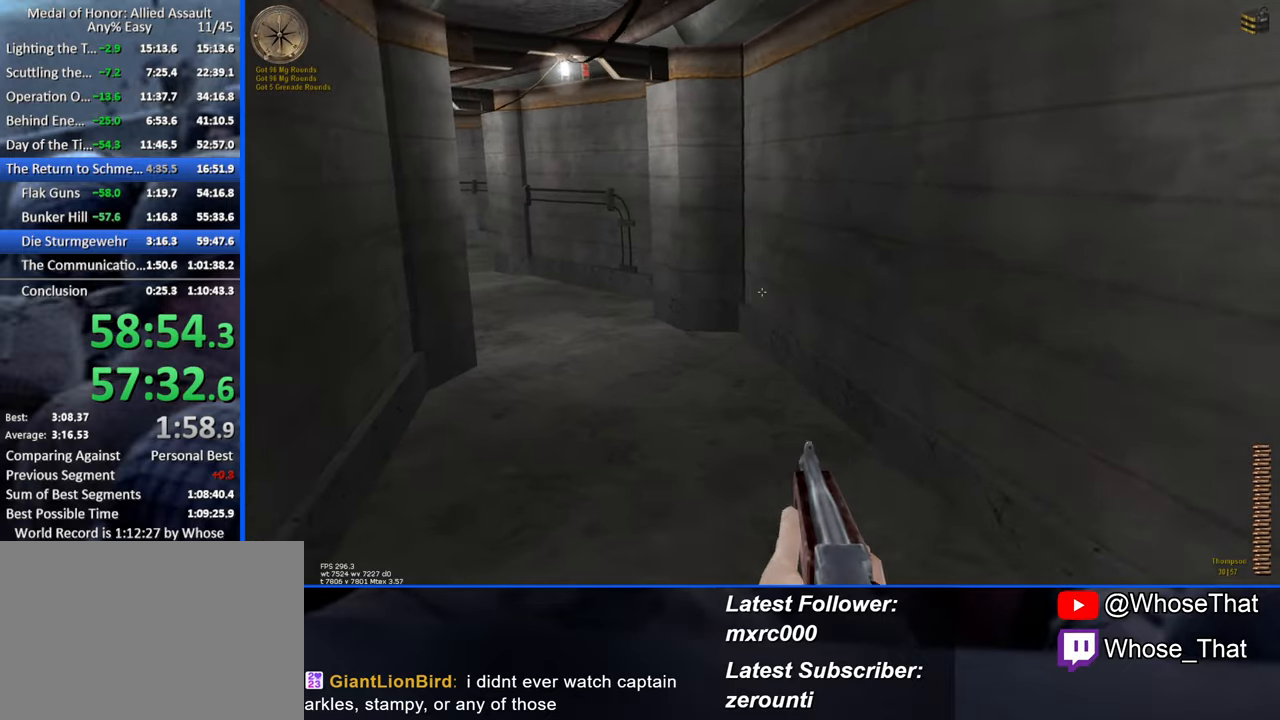
{"keys": ["w"], "events": []}
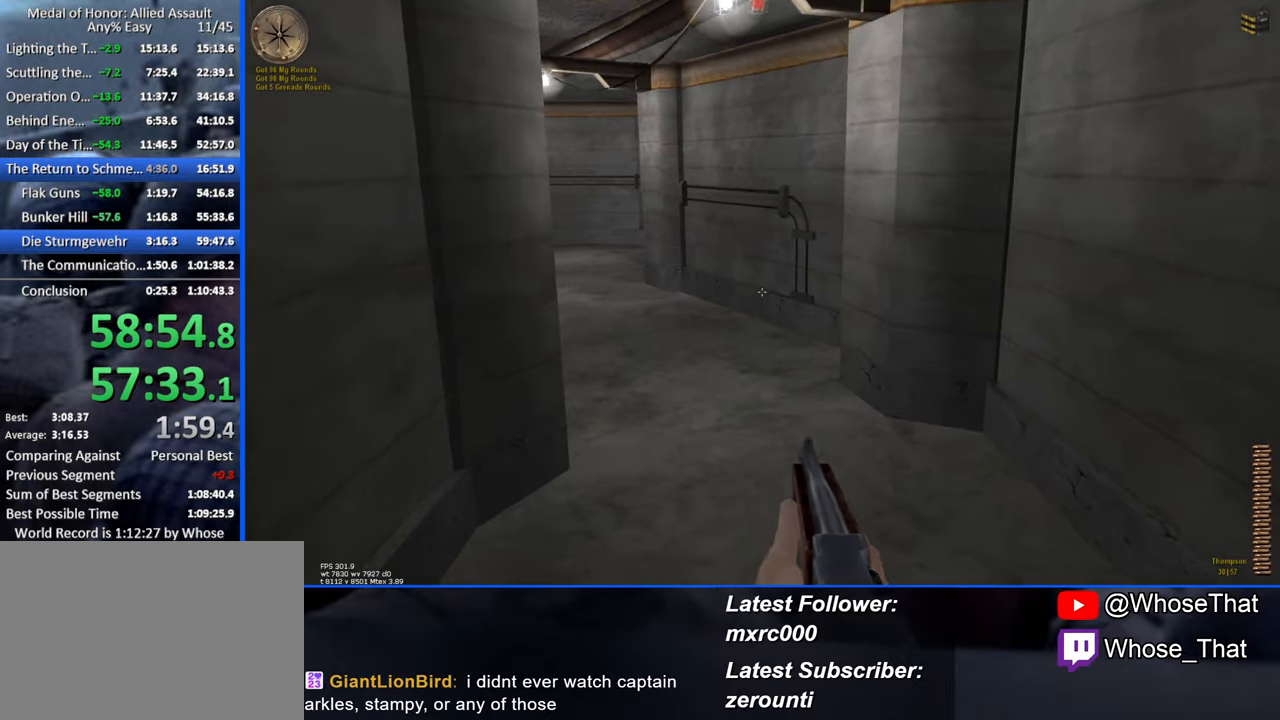
{"keys": ["w"], "events": []}
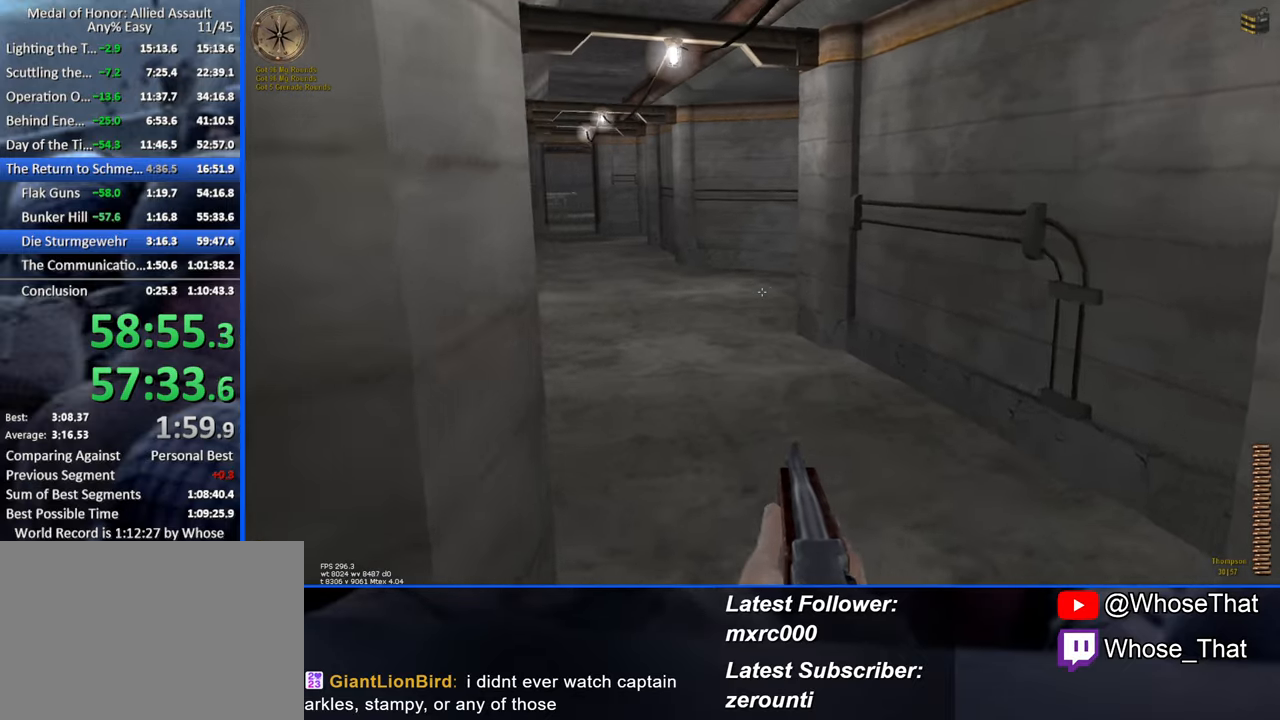
{"keys": ["w"], "events": []}
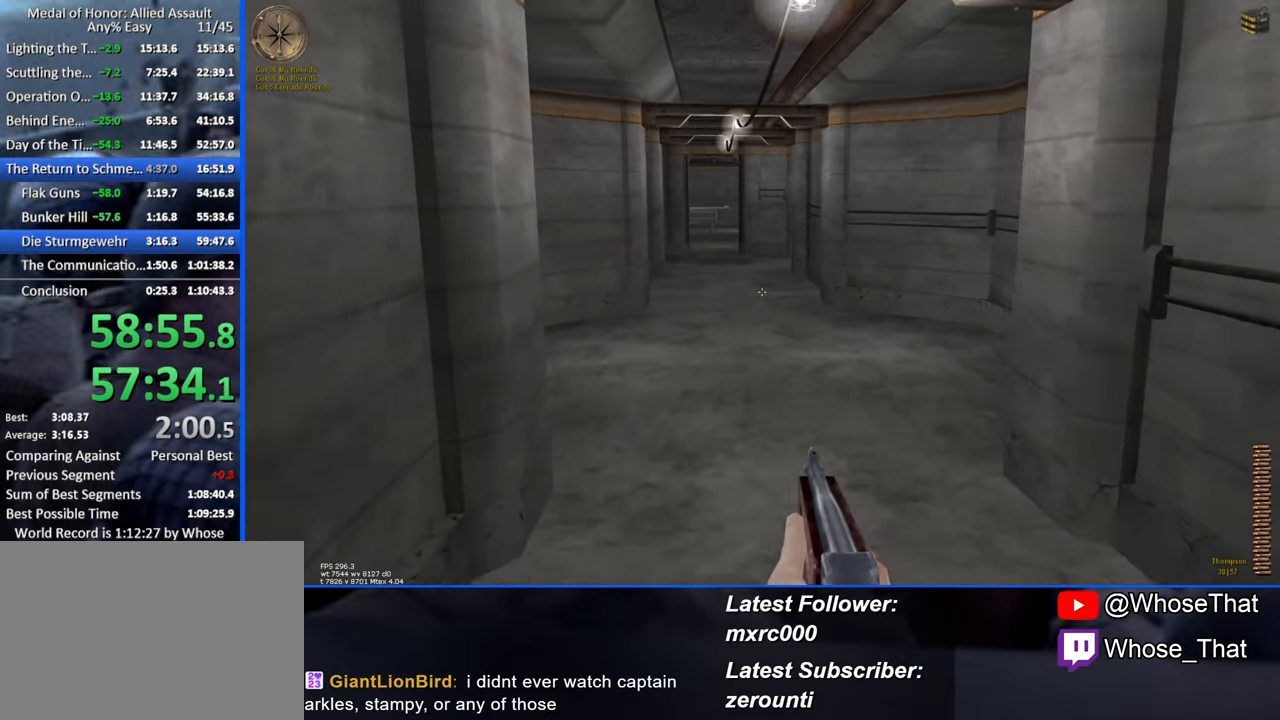
{"keys": ["w"], "events": []}
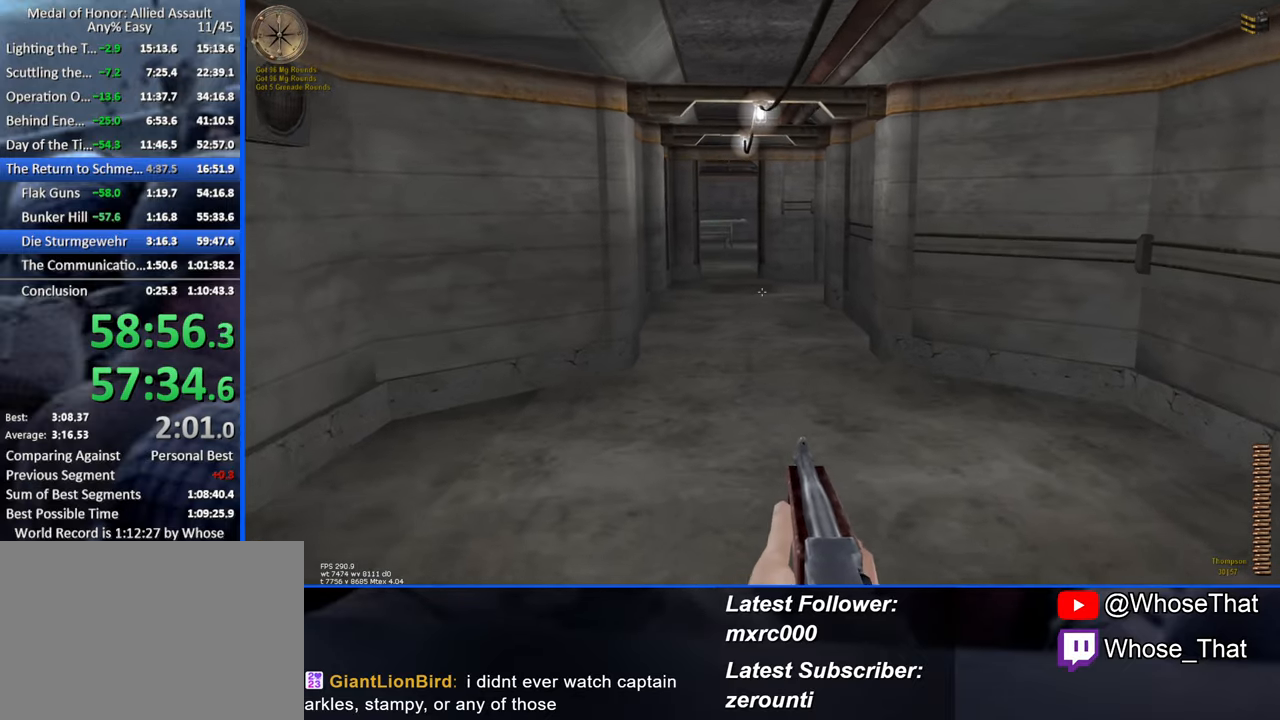
{"keys": ["w"], "events": []}
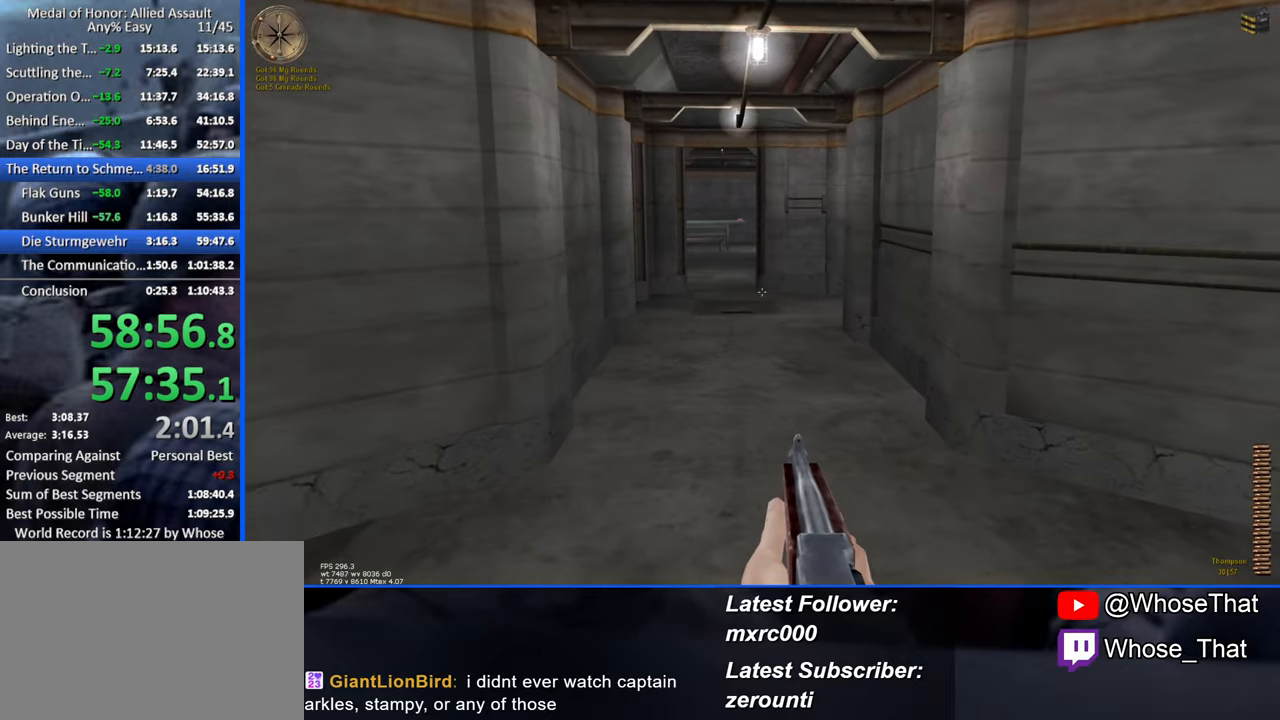
{"keys": ["w"], "events": []}
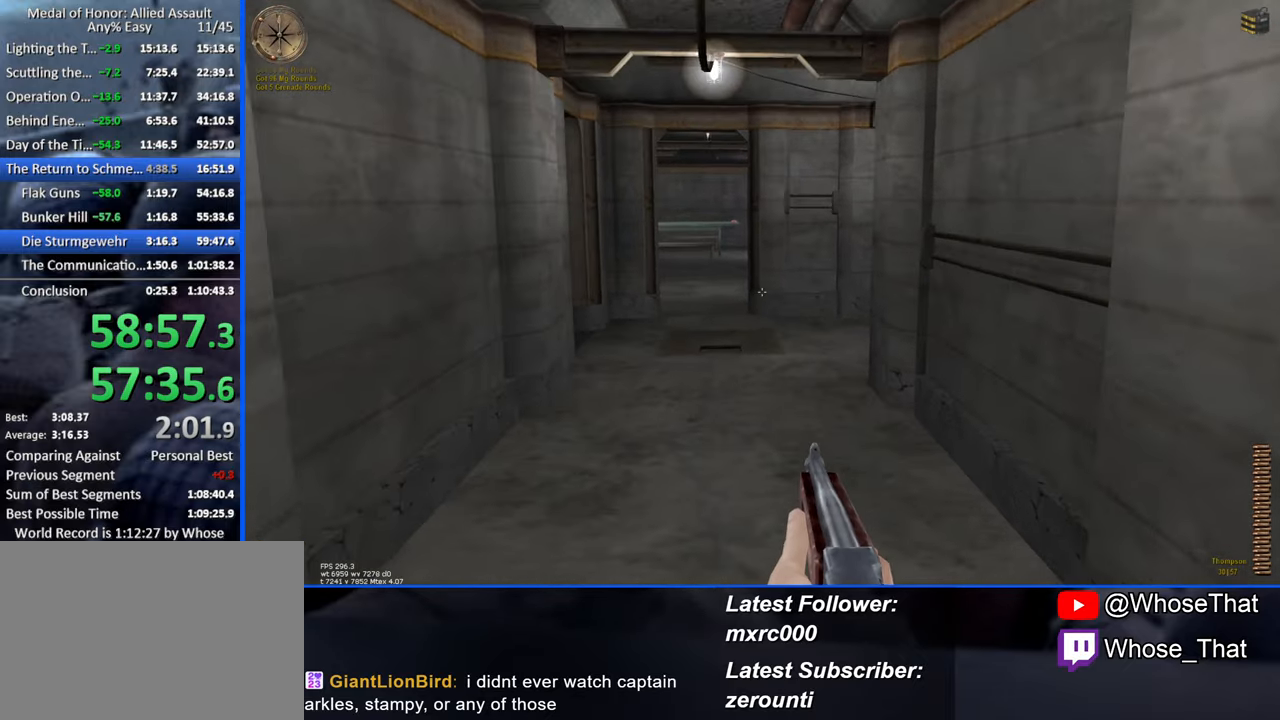
{"keys": ["w"], "events": []}
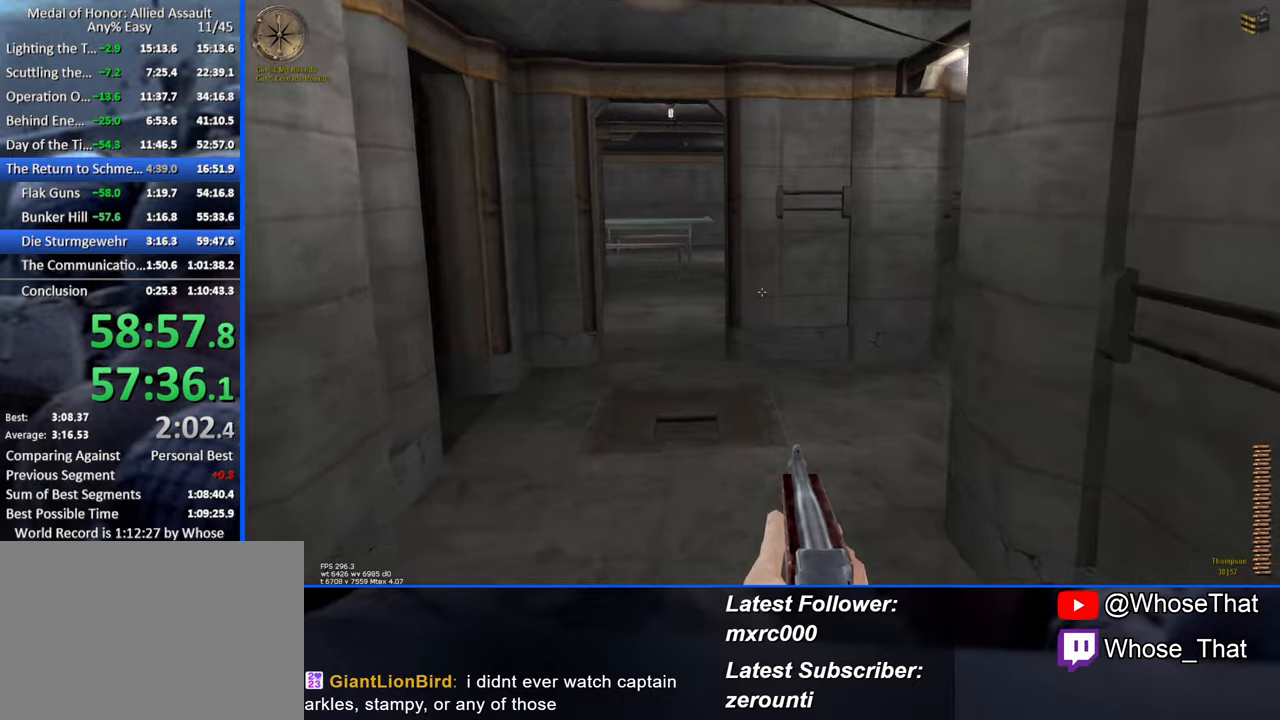
{"keys": ["w"], "events": []}
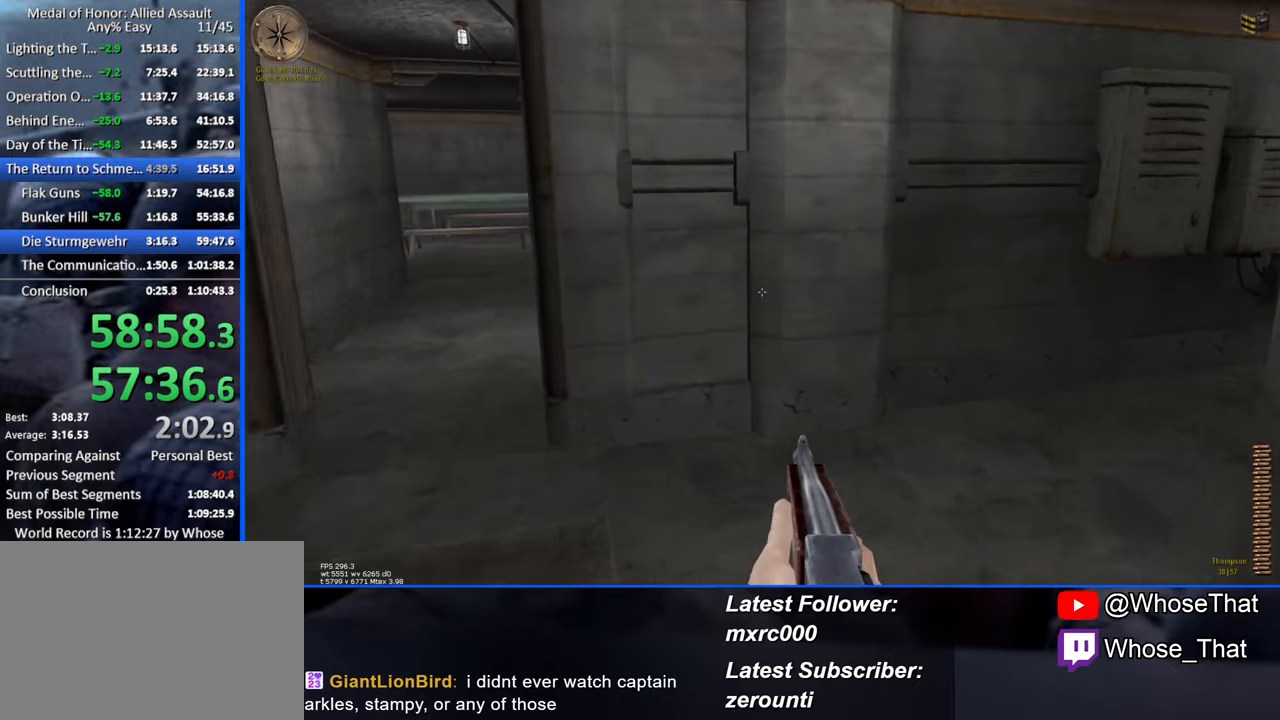
{"keys": ["w"], "events": []}
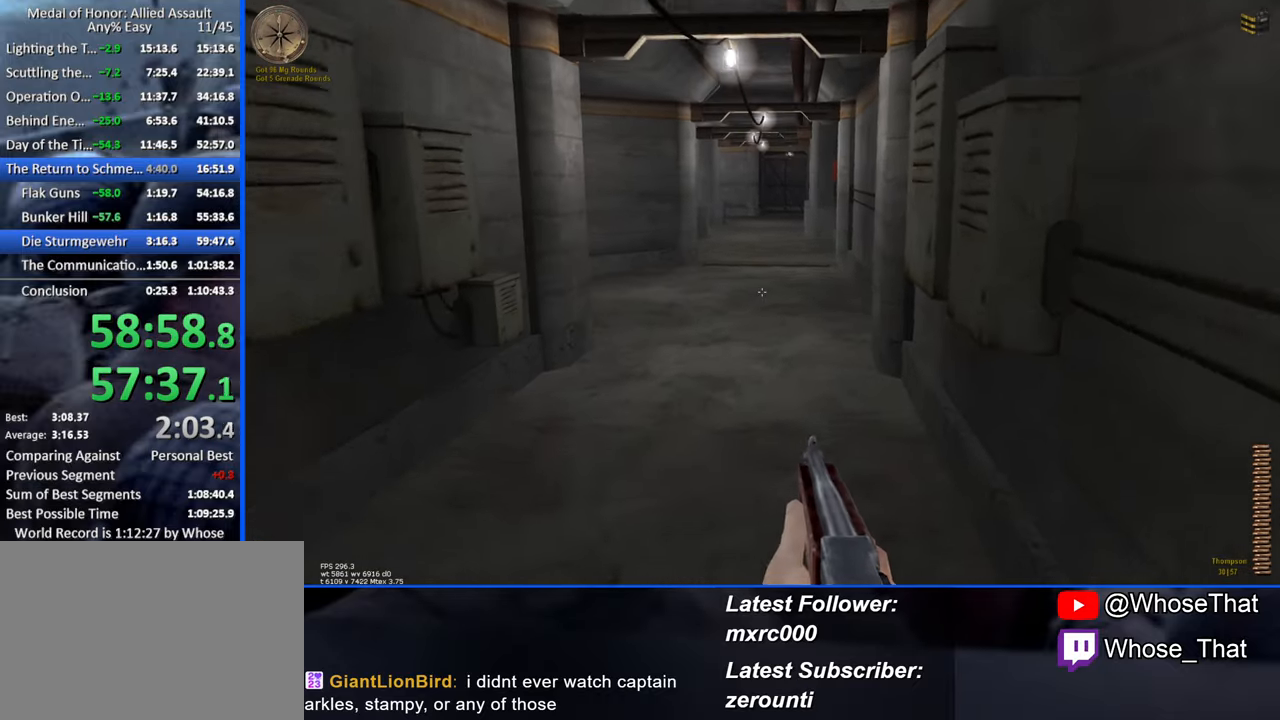
{"keys": ["w"], "events": []}
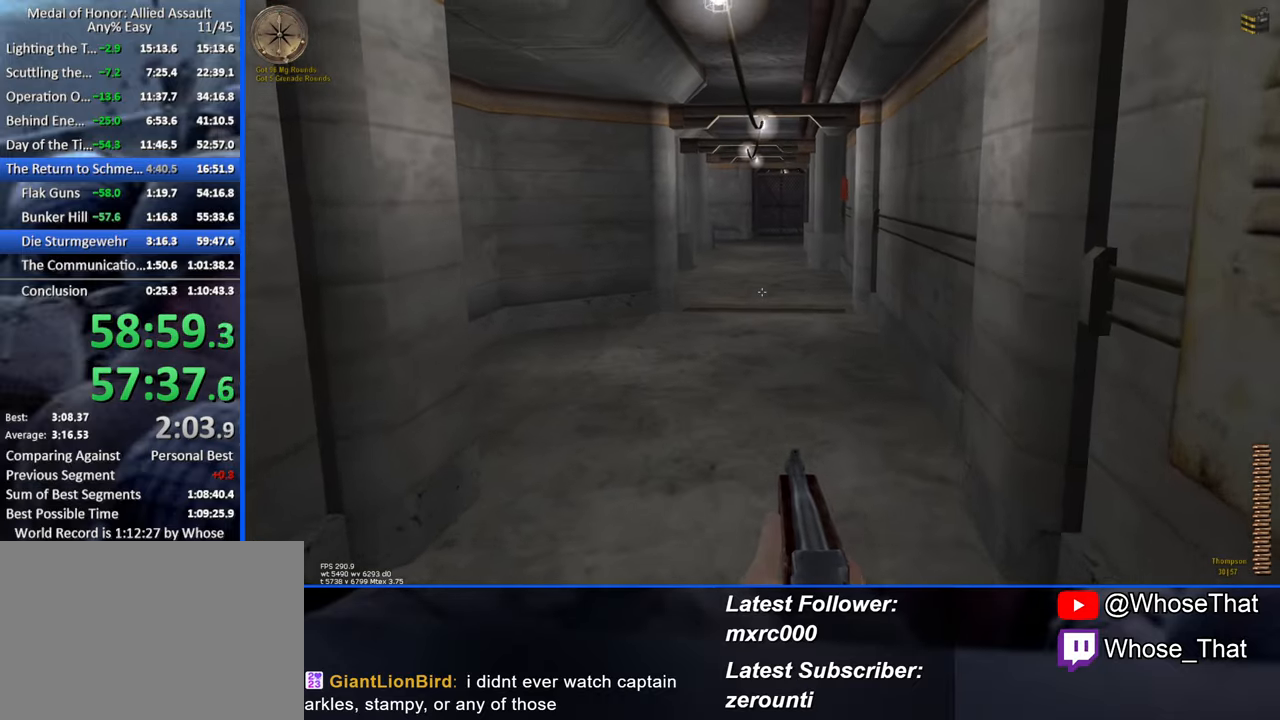
{"keys": ["w"], "events": []}
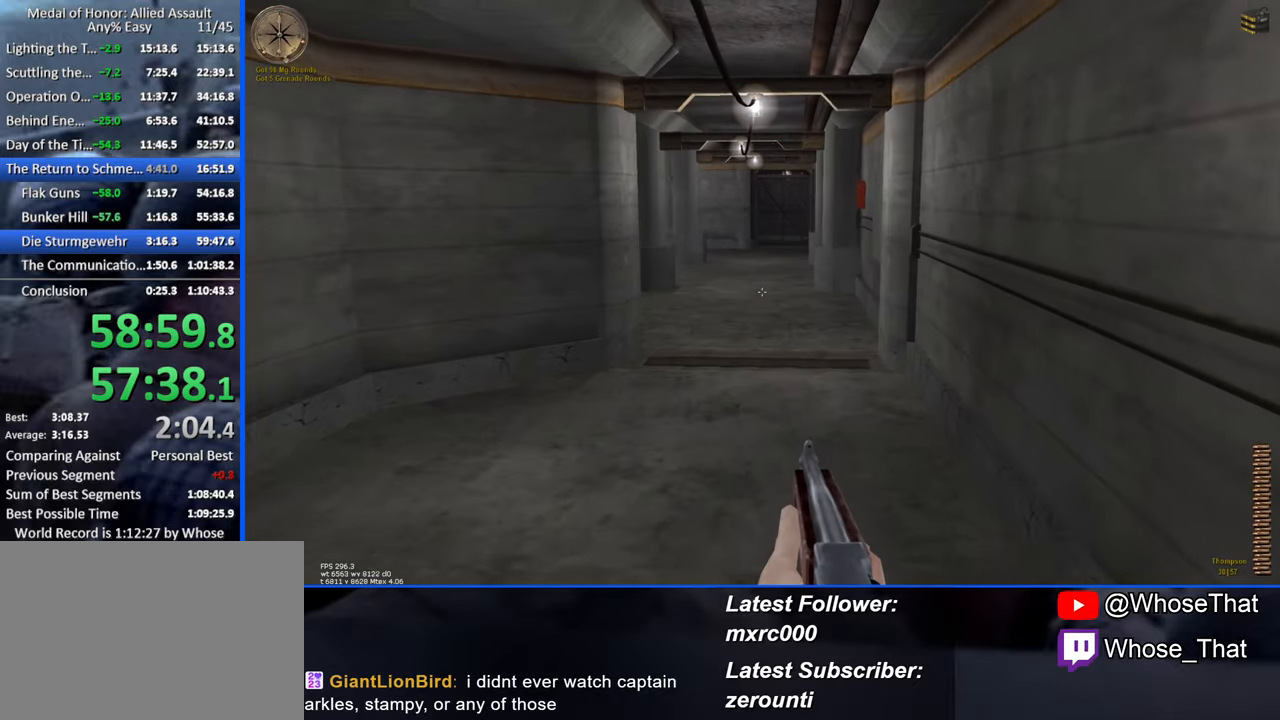
{"keys": ["w"], "events": []}
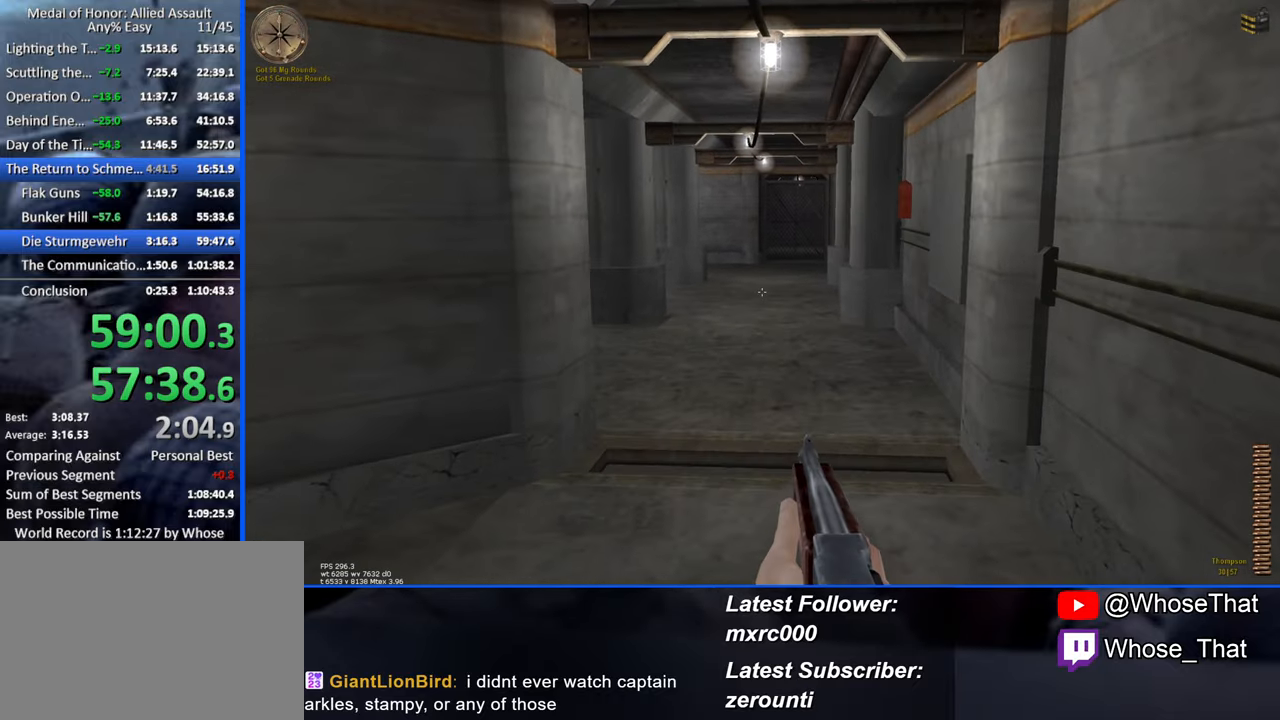
{"keys": ["w"], "events": []}
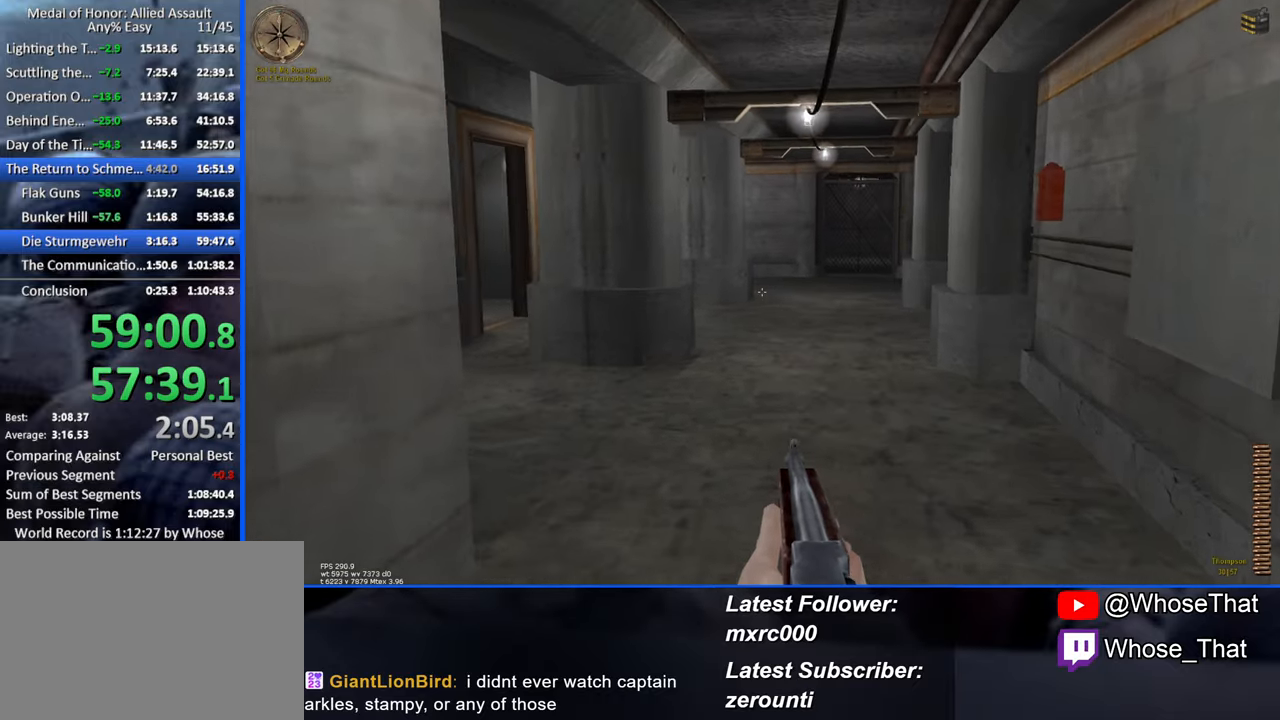
{"keys": ["w"], "events": []}
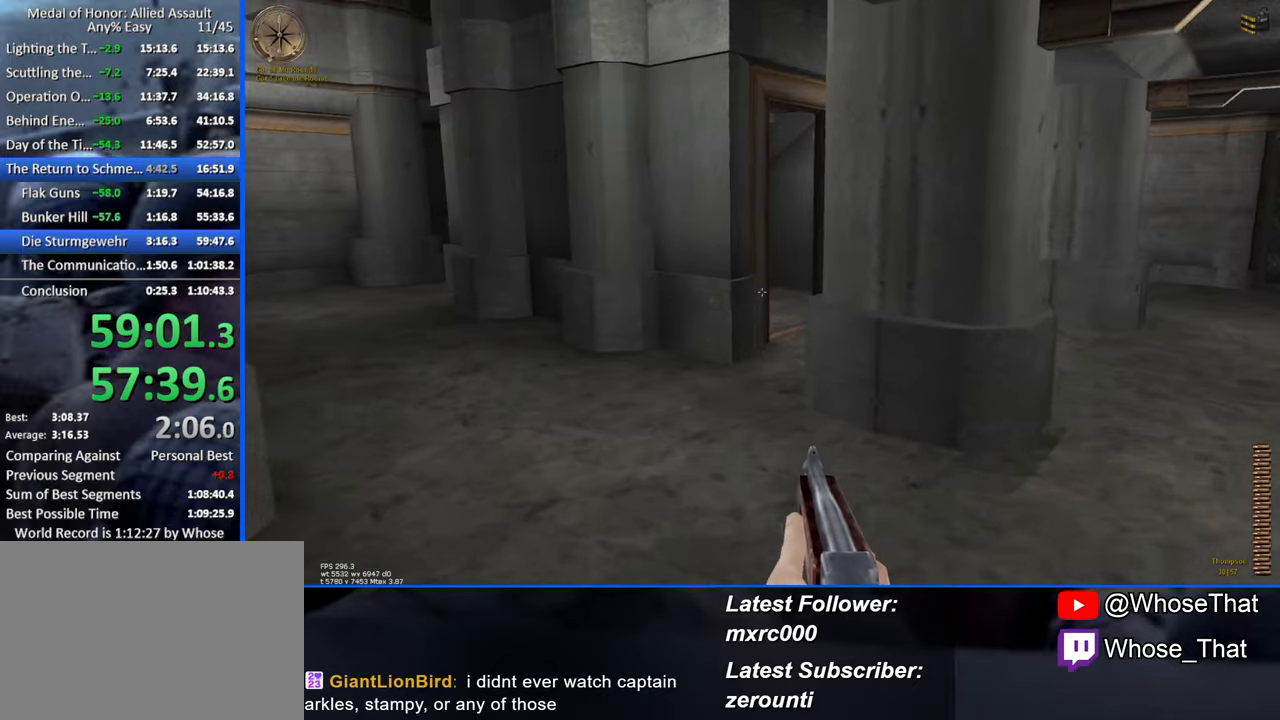
{"keys": ["w"], "events": []}
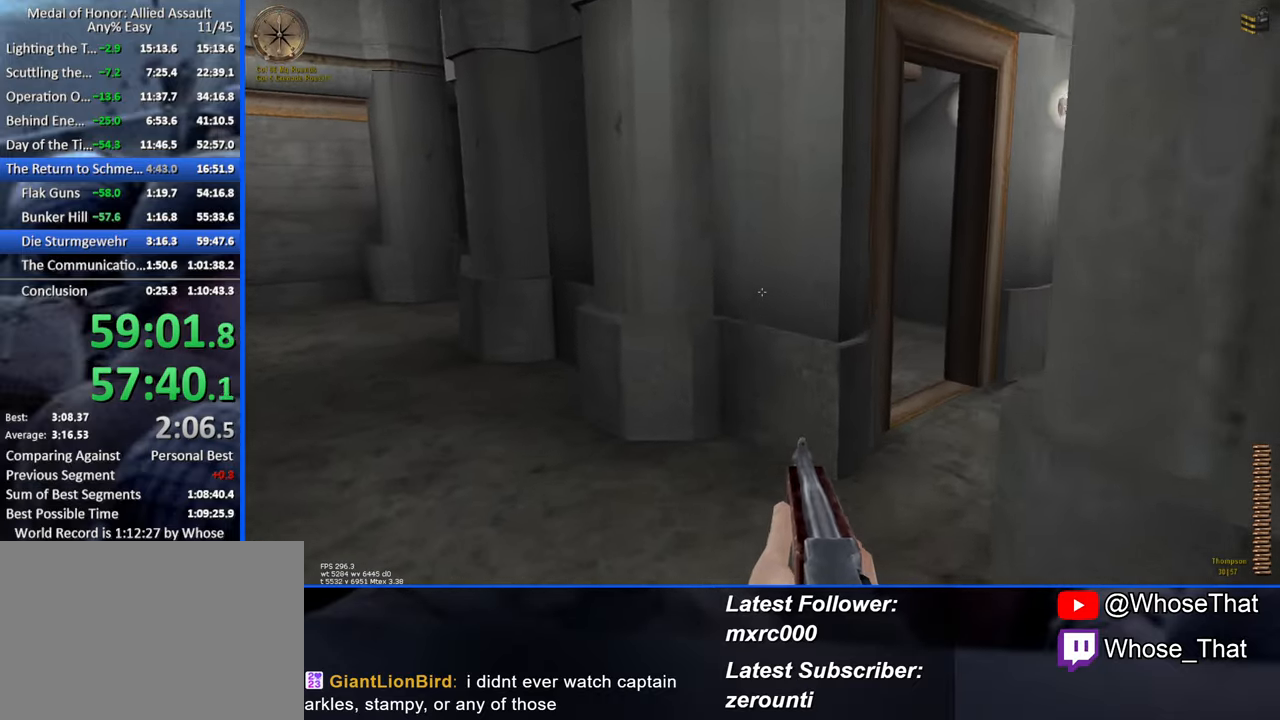
{"keys": ["w"], "events": []}